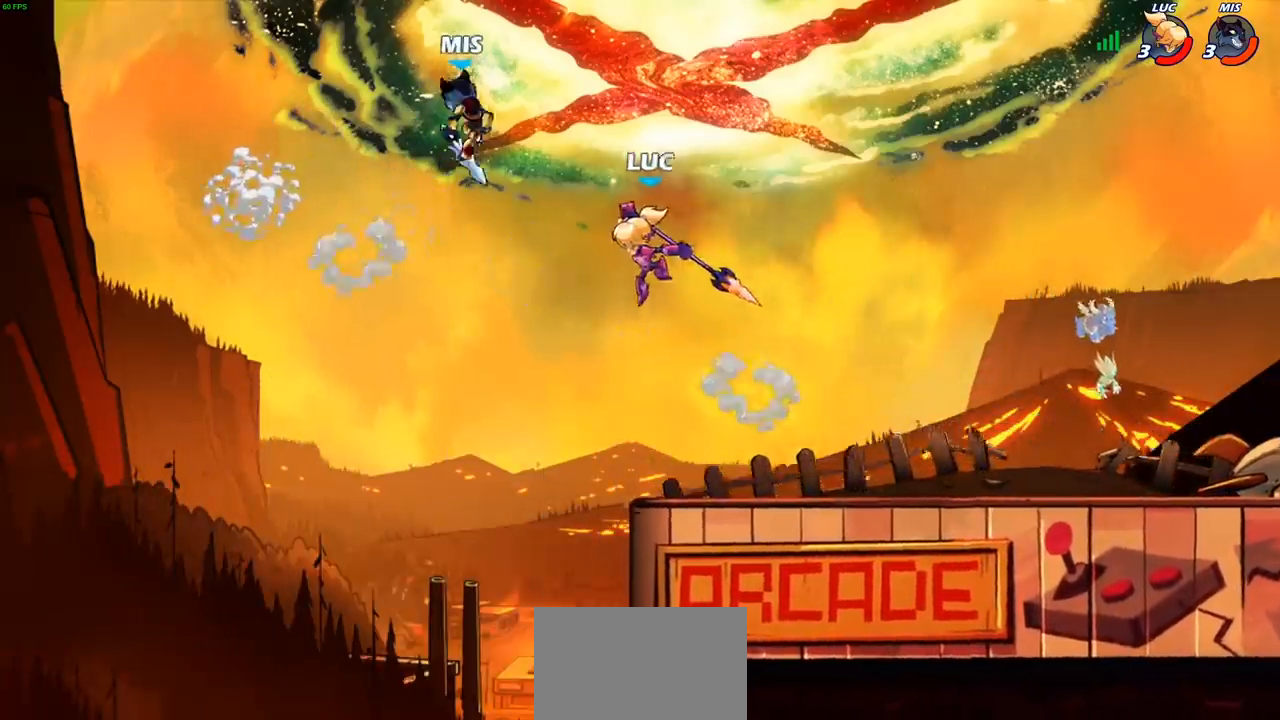
Gameplay with a controller (PlayStation layout); each line is a JSON object with the inputs held at the frame after it. "events" lists button and stick changes between this image and that frame as [ms after this image, input, new state], when the widget could be followed in between.
{"buttons": [], "left_stick": "right", "right_stick": "center", "events": [[233, "left_stick", "up-right"], [367, "left_stick", "right"]]}
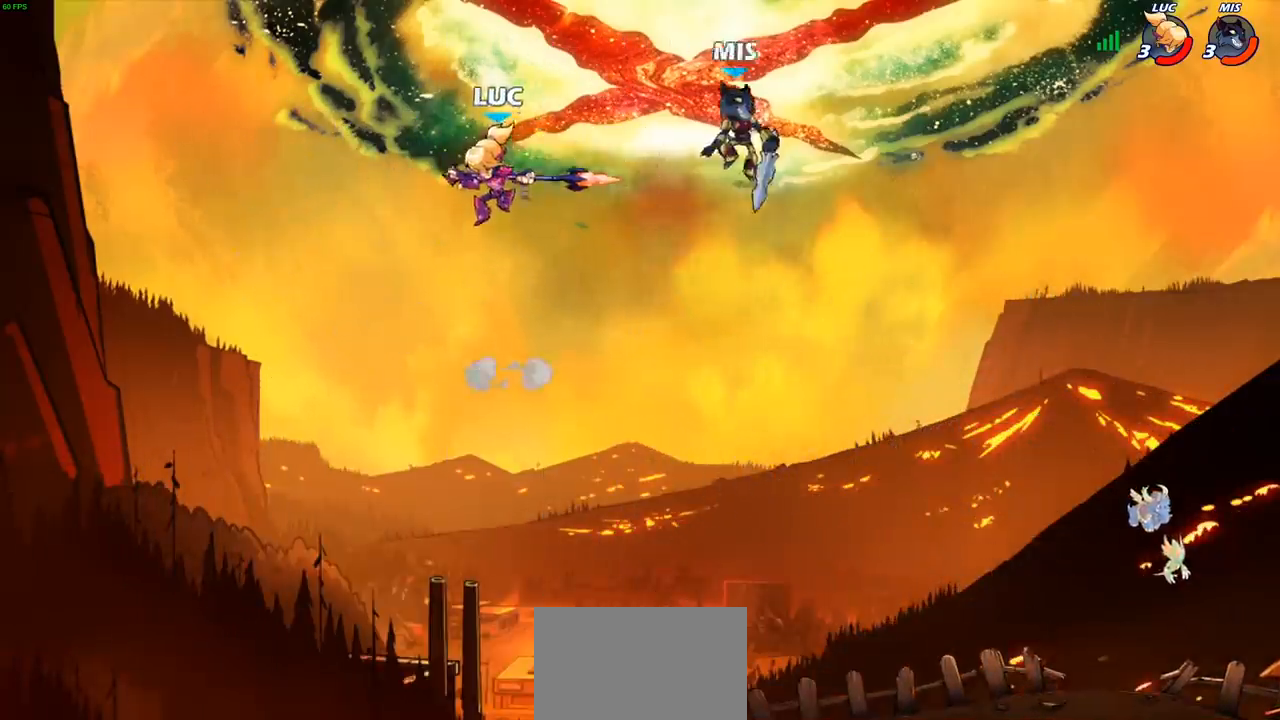
{"buttons": [], "left_stick": "right", "right_stick": "center", "events": [[183, "CROSS", "down"], [350, "CROSS", "up"]]}
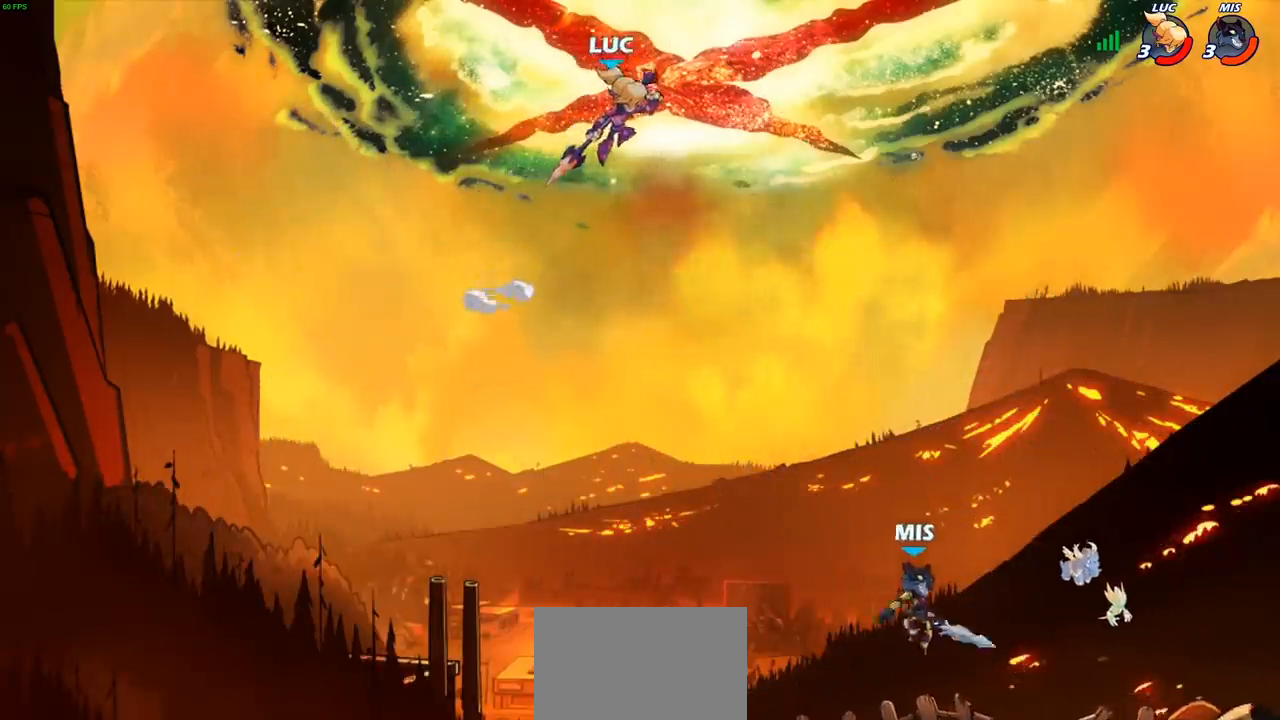
{"buttons": [], "left_stick": "down-right", "right_stick": "center", "events": [[150, "left_stick", "down-right"], [417, "R1", "down"], [467, "R1", "up"]]}
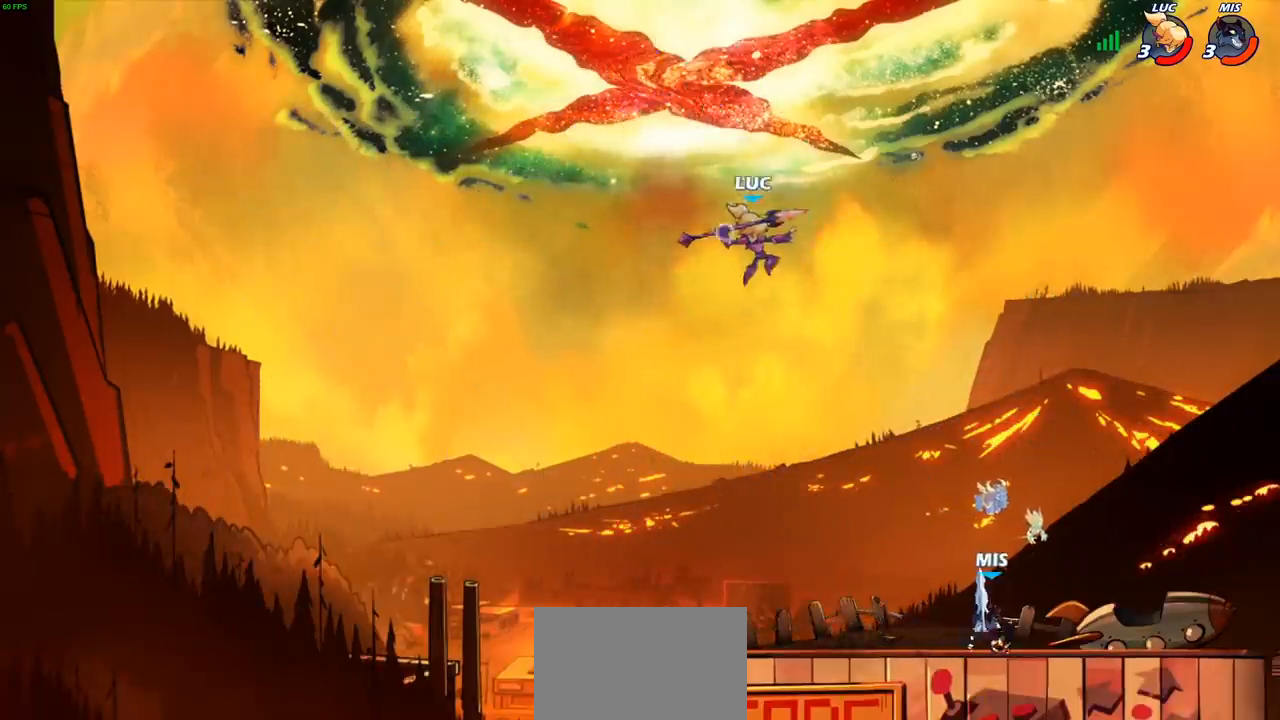
{"buttons": ["R1", "R2"], "left_stick": "center", "right_stick": "center", "events": [[33, "left_stick", "center"], [350, "left_stick", "left"], [433, "R1", "down"], [433, "R2", "down"], [433, "left_stick", "center"]]}
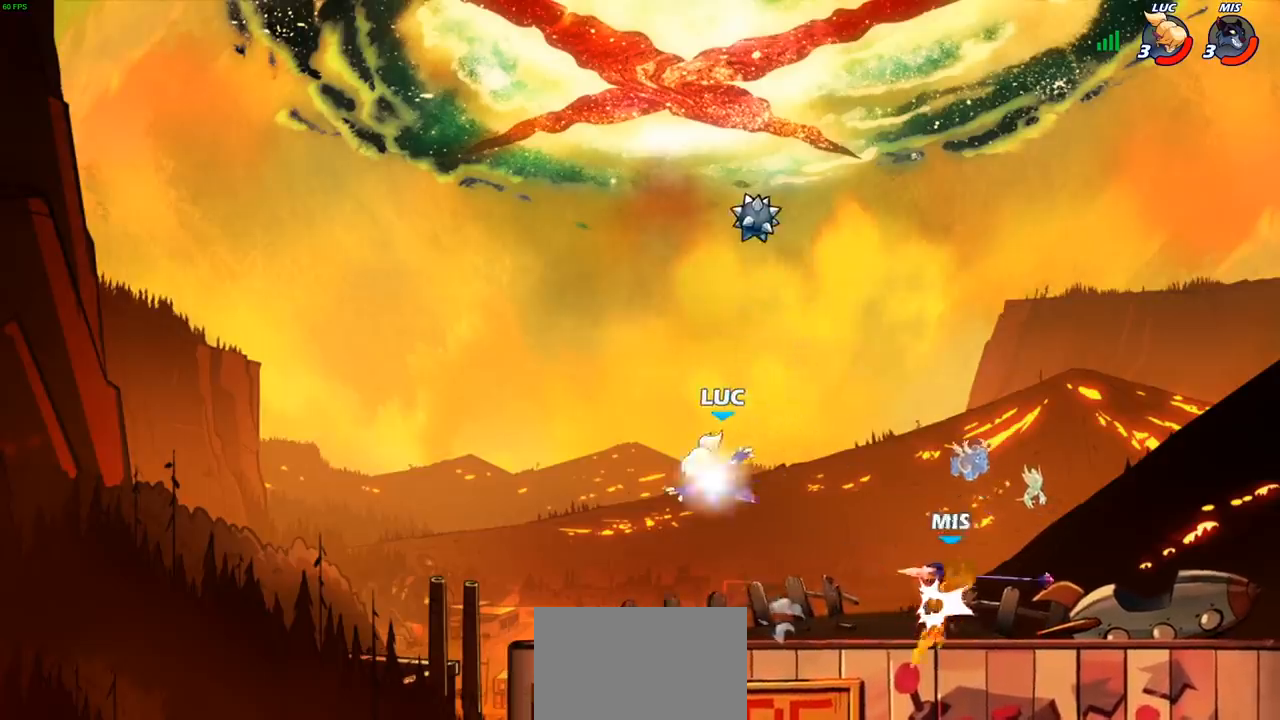
{"buttons": [], "left_stick": "down-right", "right_stick": "center", "events": [[167, "R1", "up"], [167, "left_stick", "right"], [183, "R2", "up"], [317, "left_stick", "down-right"]]}
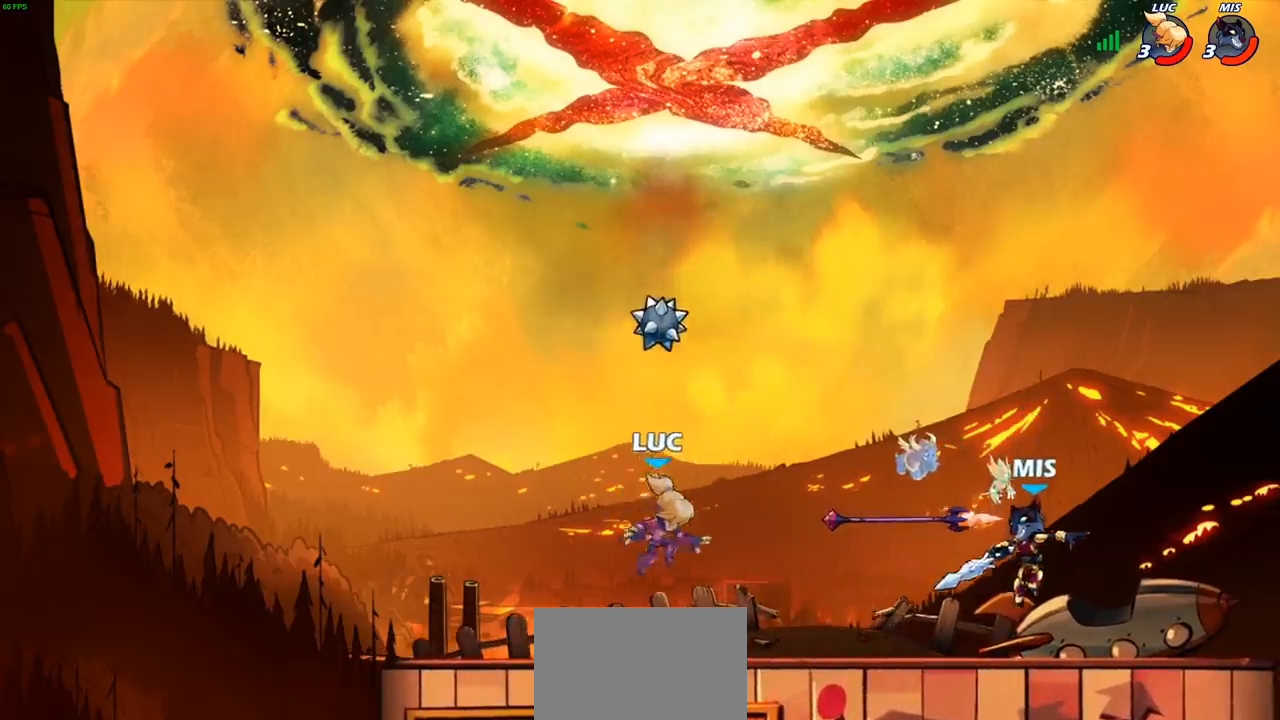
{"buttons": ["CROSS"], "left_stick": "up-right", "right_stick": "center", "events": [[67, "left_stick", "left"], [167, "CROSS", "down"], [300, "R1", "down"], [317, "CROSS", "up"], [350, "left_stick", "up-right"], [383, "R1", "up"], [450, "CROSS", "down"]]}
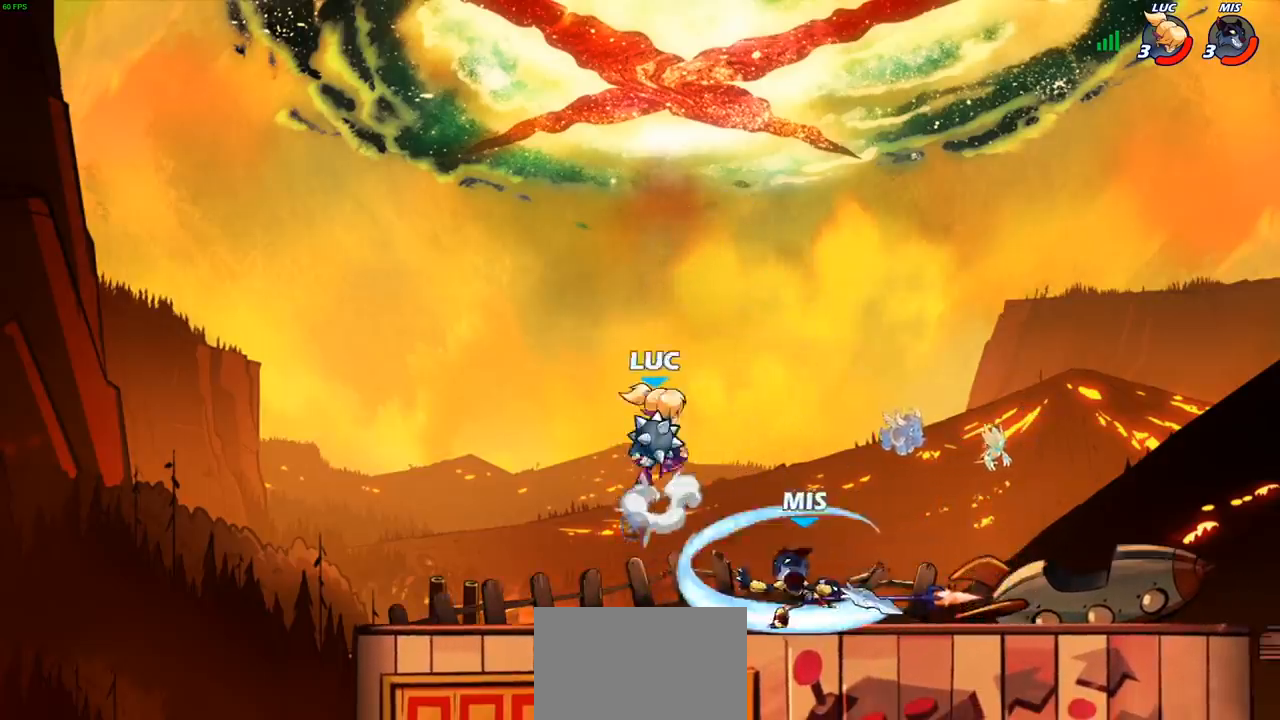
{"buttons": [], "left_stick": "down", "right_stick": "center", "events": [[67, "CIRCLE", "down"], [67, "CROSS", "up"], [117, "left_stick", "down"], [467, "CIRCLE", "up"]]}
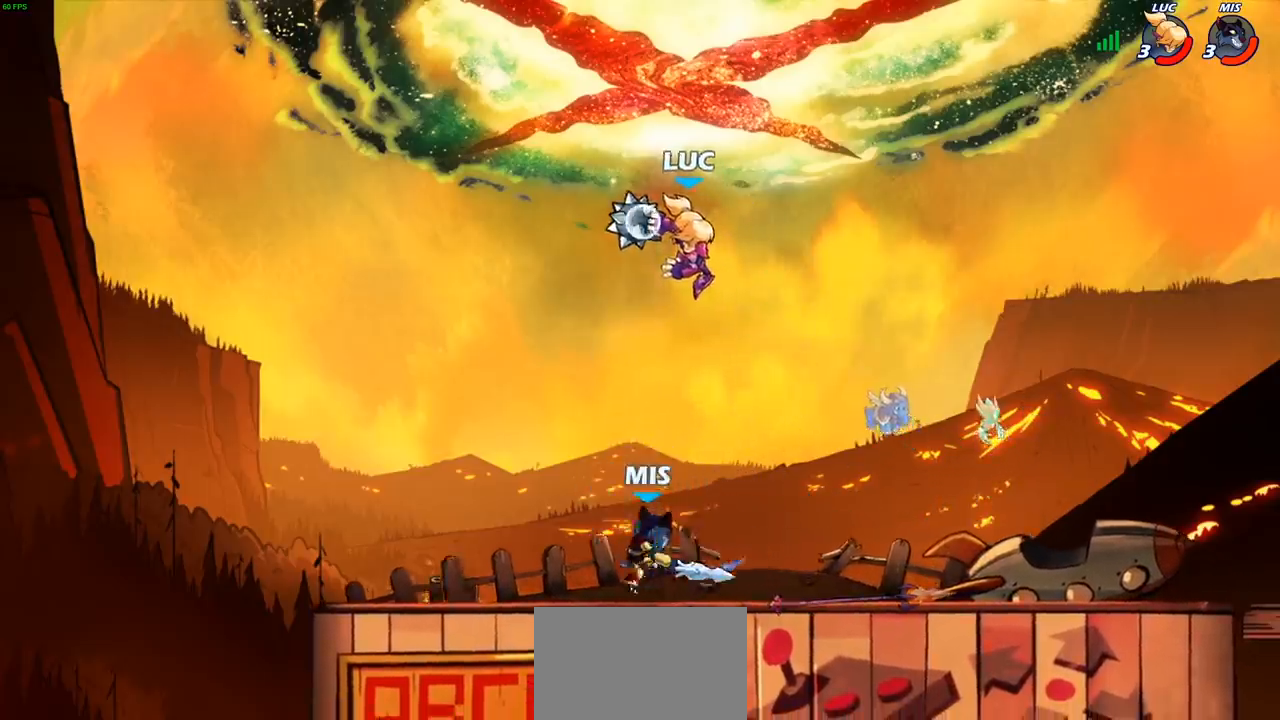
{"buttons": [], "left_stick": "up-left", "right_stick": "center", "events": [[33, "left_stick", "center"], [317, "left_stick", "left"], [333, "CIRCLE", "down"], [400, "left_stick", "up-left"], [433, "CIRCLE", "up"]]}
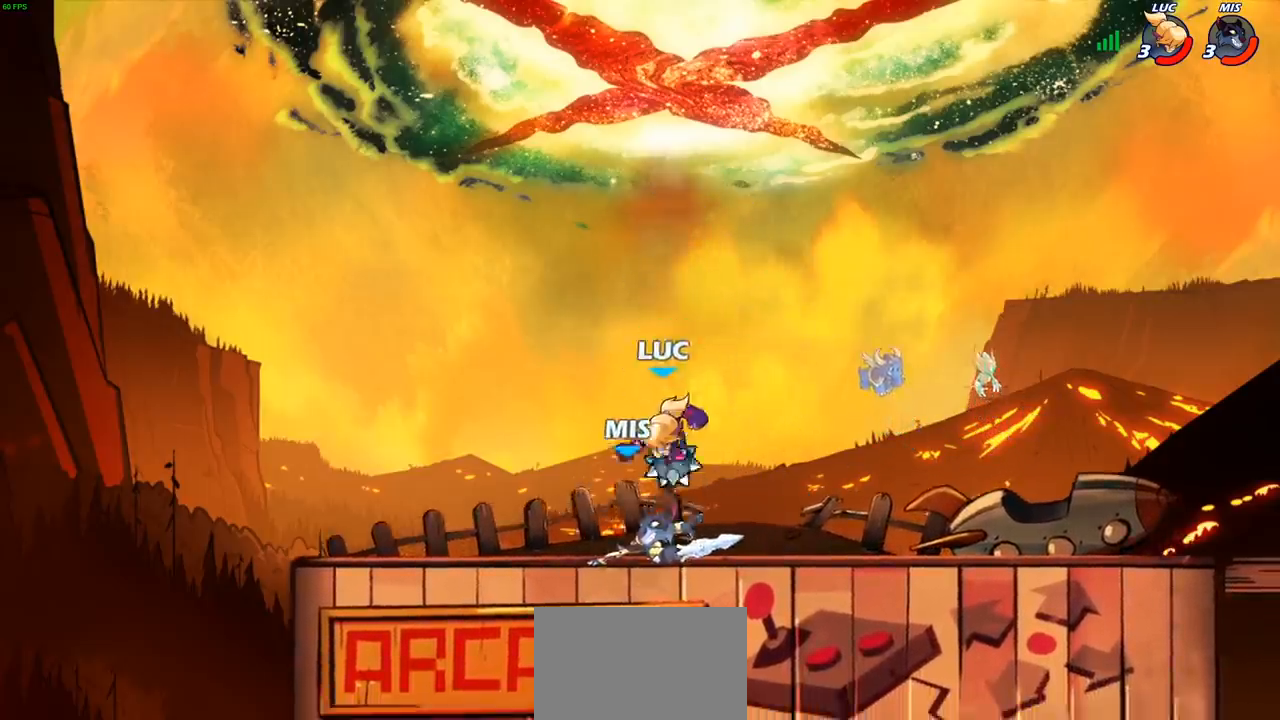
{"buttons": [], "left_stick": "down-right", "right_stick": "center", "events": [[33, "CIRCLE", "down"], [100, "left_stick", "up-right"], [117, "CIRCLE", "up"], [450, "left_stick", "down-right"]]}
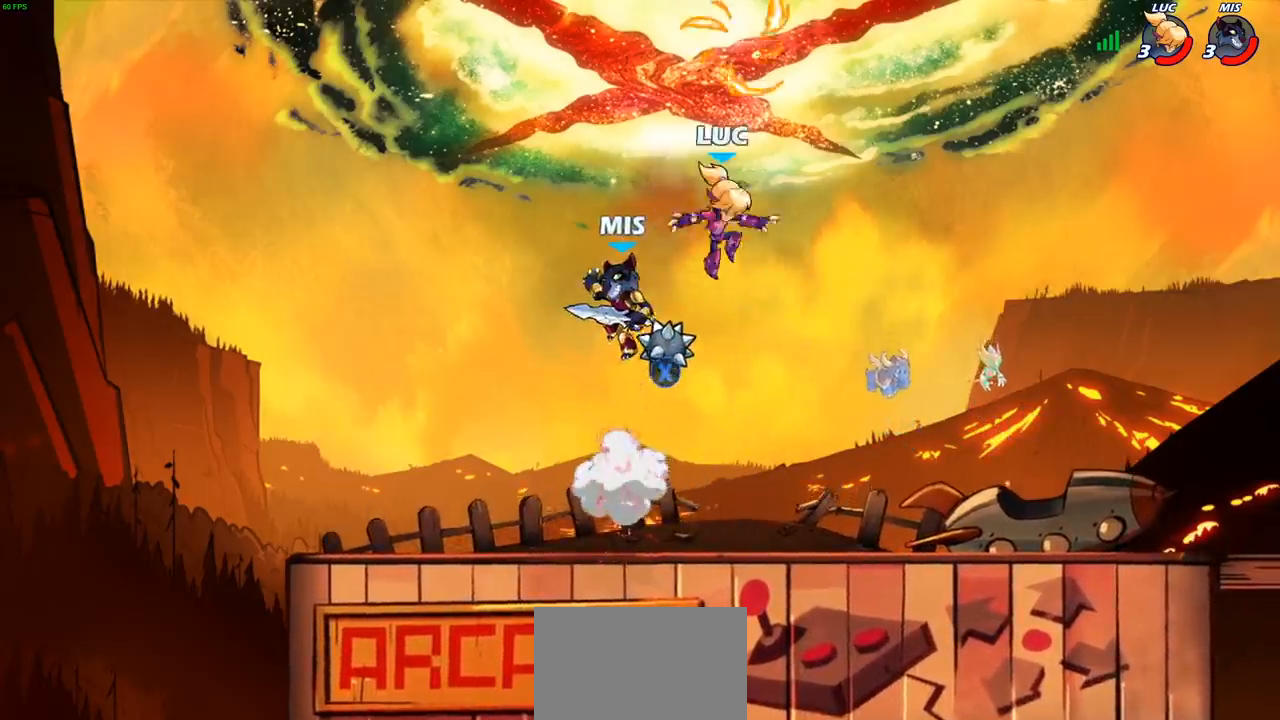
{"buttons": ["CROSS"], "left_stick": "up-right", "right_stick": "center", "events": [[67, "left_stick", "down-left"], [333, "left_stick", "left"], [383, "R1", "down"], [433, "CROSS", "down"], [467, "left_stick", "up-right"], [483, "R1", "up"]]}
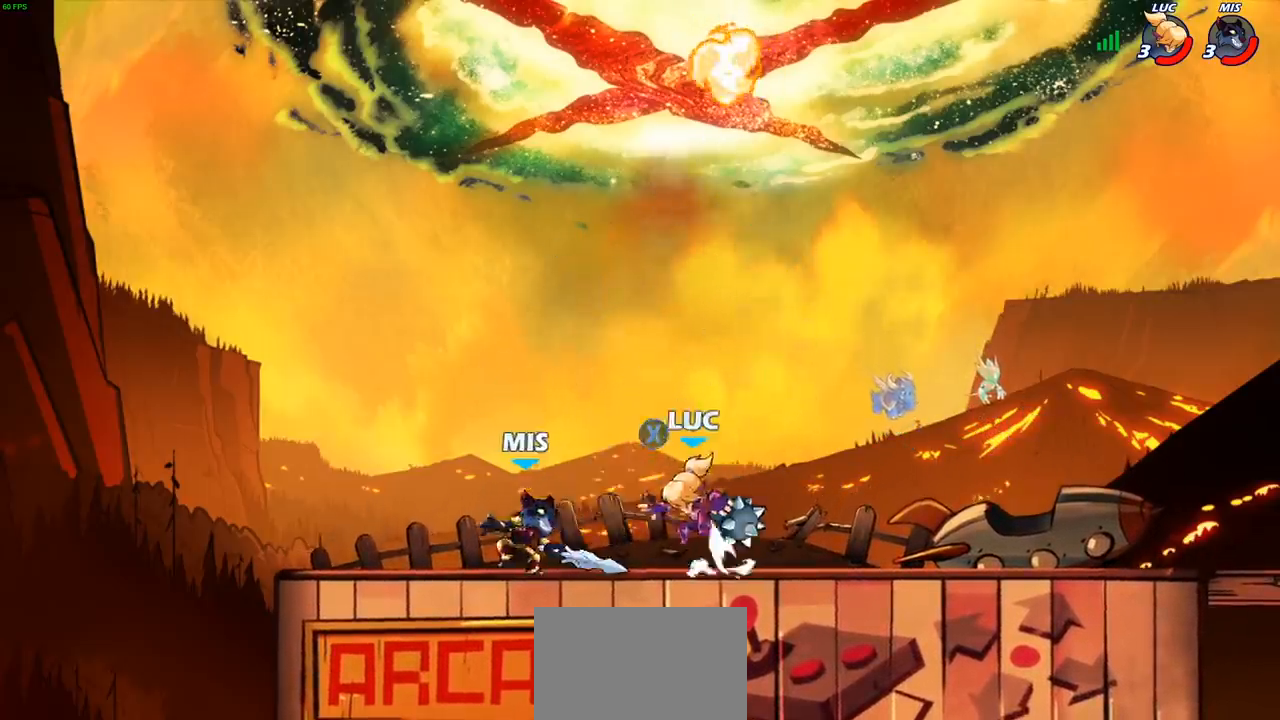
{"buttons": ["CIRCLE"], "left_stick": "down-right", "right_stick": "center", "events": [[67, "CROSS", "up"], [133, "CROSS", "down"], [200, "CIRCLE", "down"], [217, "CROSS", "up"], [250, "left_stick", "down"], [350, "left_stick", "down-right"]]}
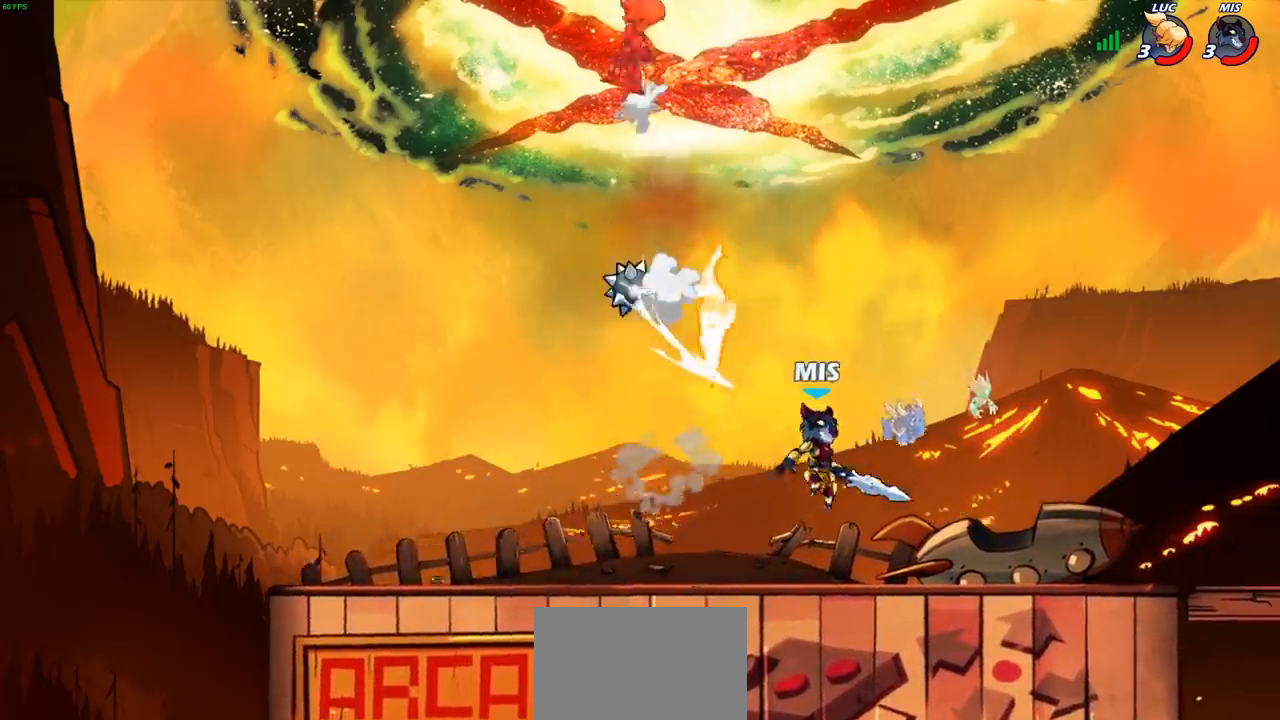
{"buttons": [], "left_stick": "right", "right_stick": "center", "events": [[17, "CIRCLE", "up"], [133, "left_stick", "center"], [367, "left_stick", "right"]]}
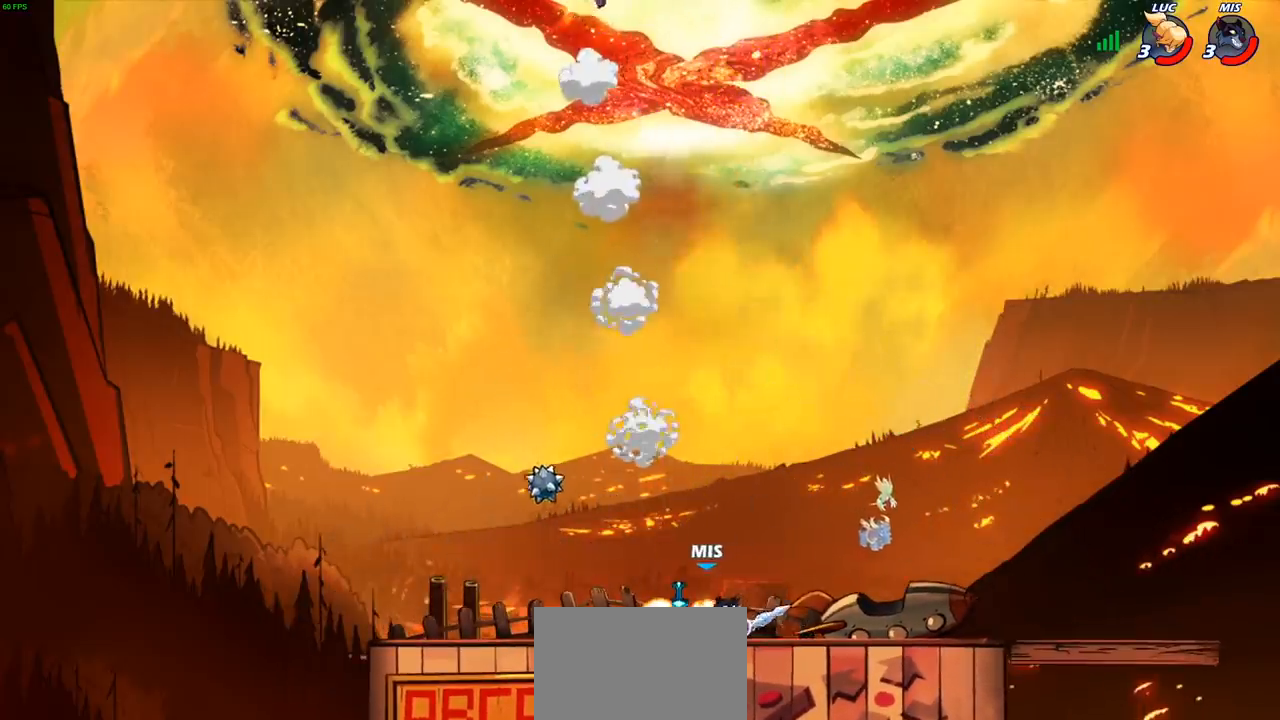
{"buttons": [], "left_stick": "down-right", "right_stick": "center", "events": [[367, "left_stick", "down-right"]]}
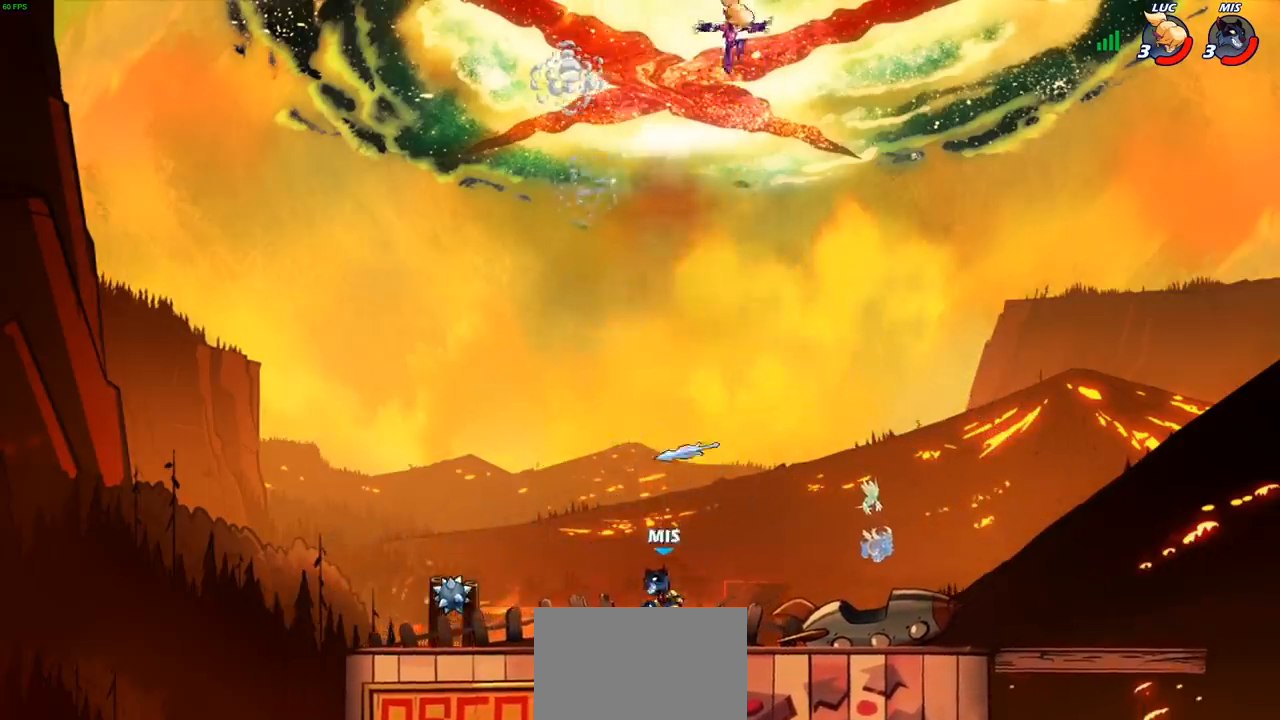
{"buttons": ["CIRCLE", "R1", "R2"], "left_stick": "down-left", "right_stick": "center", "events": [[317, "left_stick", "down-left"], [450, "R2", "down"], [467, "CIRCLE", "down"], [467, "R1", "down"]]}
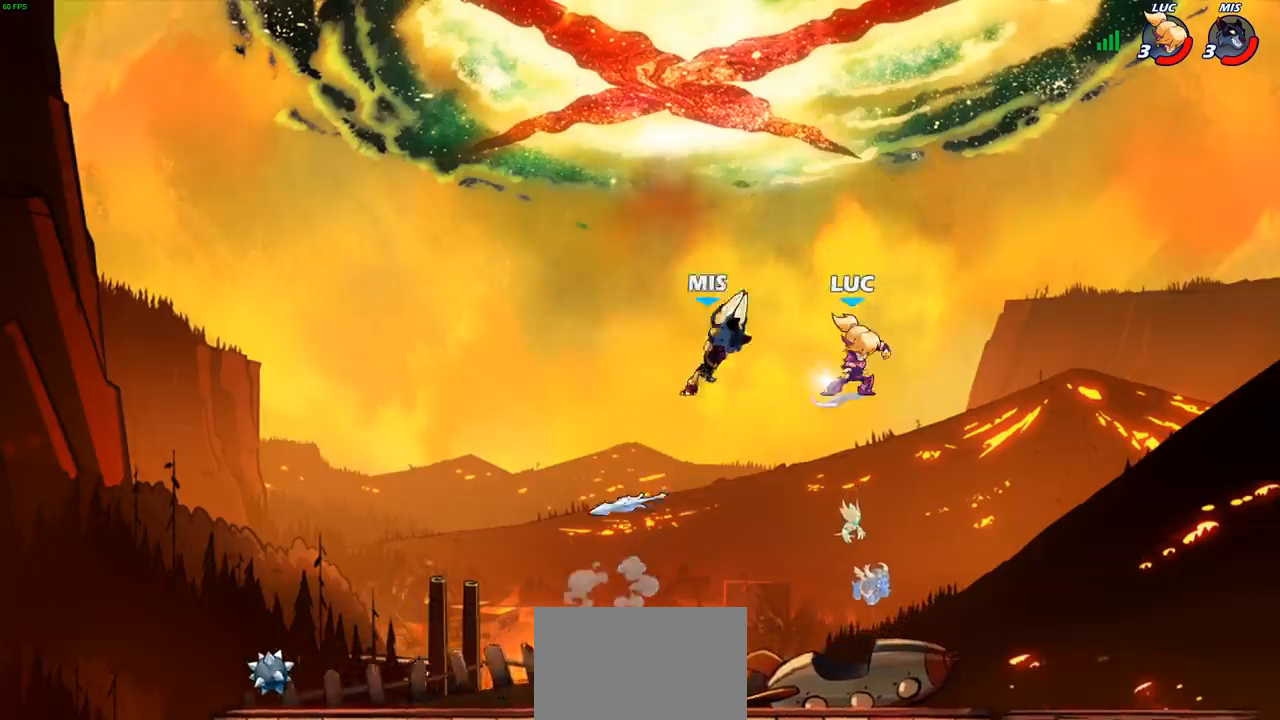
{"buttons": [], "left_stick": "center", "right_stick": "center", "events": [[33, "CIRCLE", "up"], [33, "left_stick", "center"], [50, "R1", "up"], [50, "R2", "up"]]}
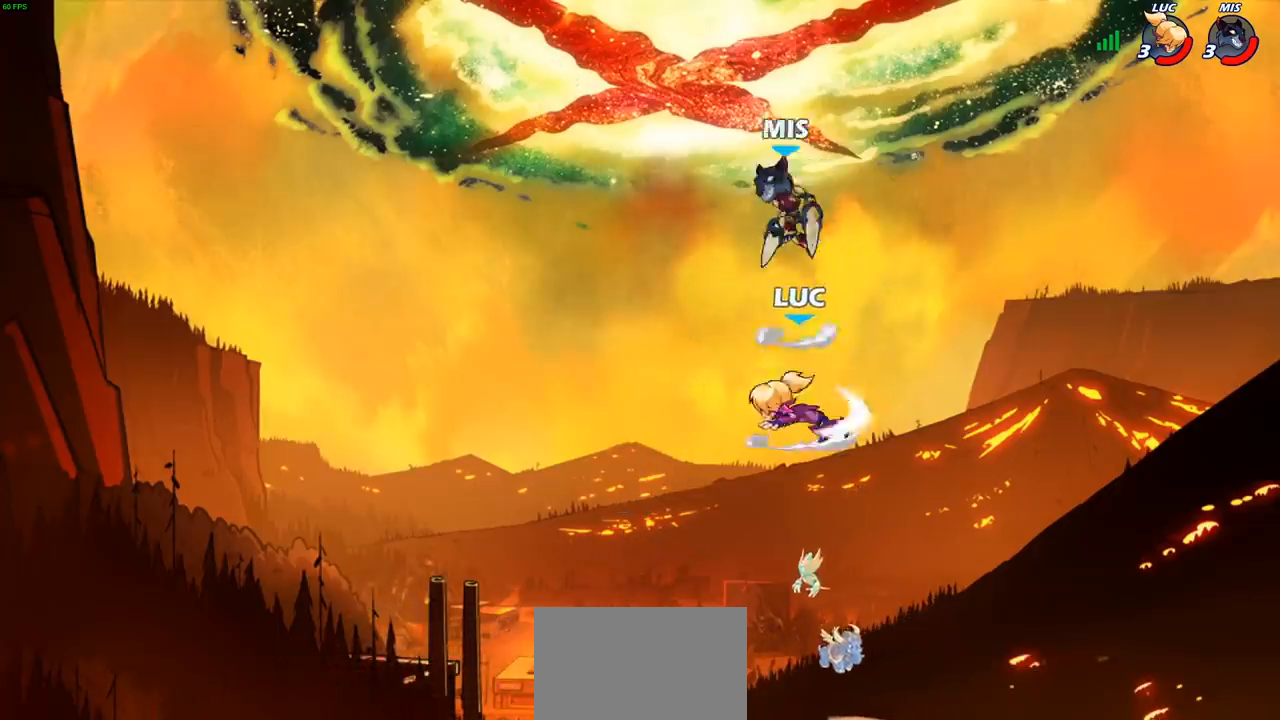
{"buttons": [], "left_stick": "right", "right_stick": "center", "events": [[233, "left_stick", "right"]]}
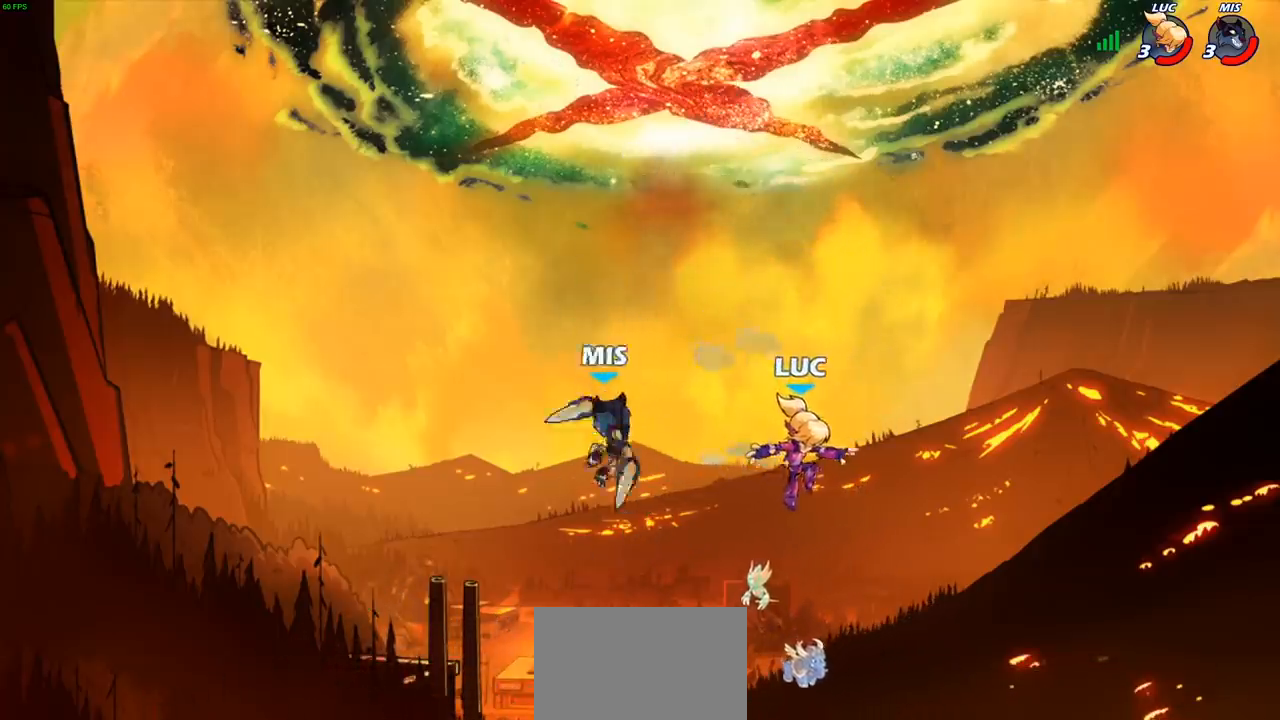
{"buttons": [], "left_stick": "left", "right_stick": "center", "events": [[83, "left_stick", "down"], [200, "left_stick", "left"], [300, "CIRCLE", "down"], [400, "CIRCLE", "up"]]}
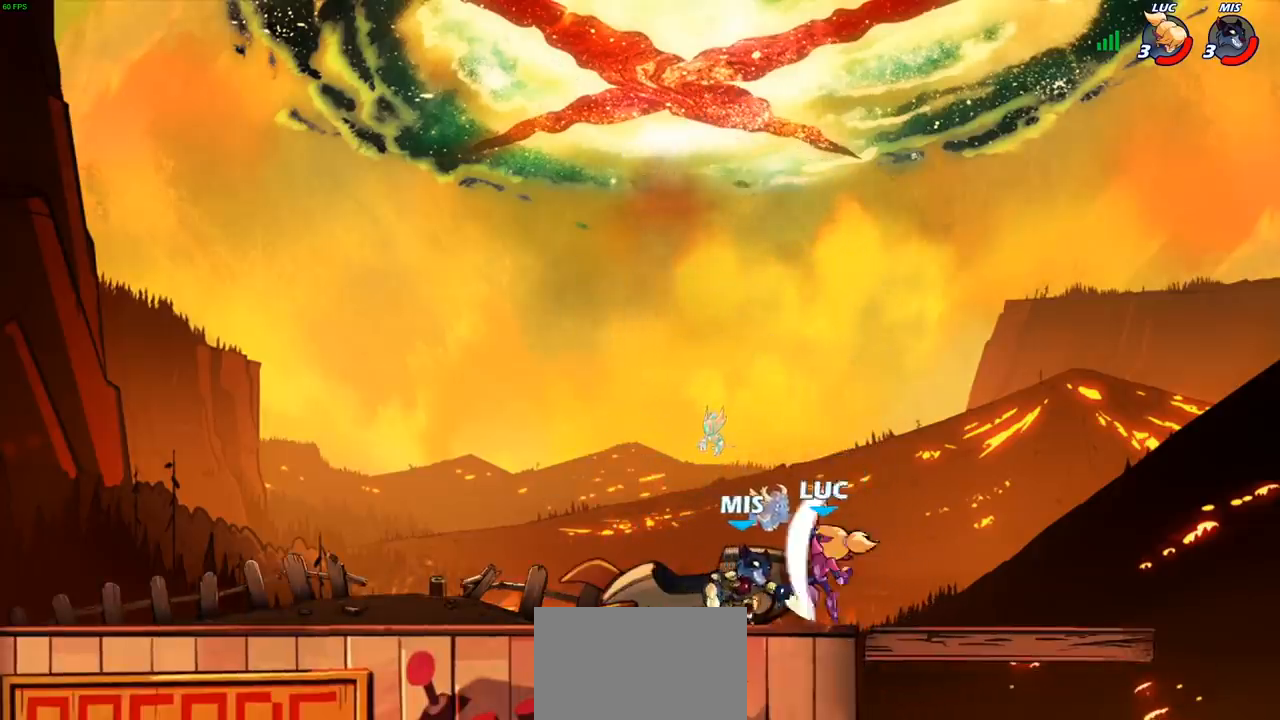
{"buttons": ["SQUARE"], "left_stick": "down", "right_stick": "center", "events": [[250, "left_stick", "up-left"], [383, "left_stick", "down"], [467, "SQUARE", "down"]]}
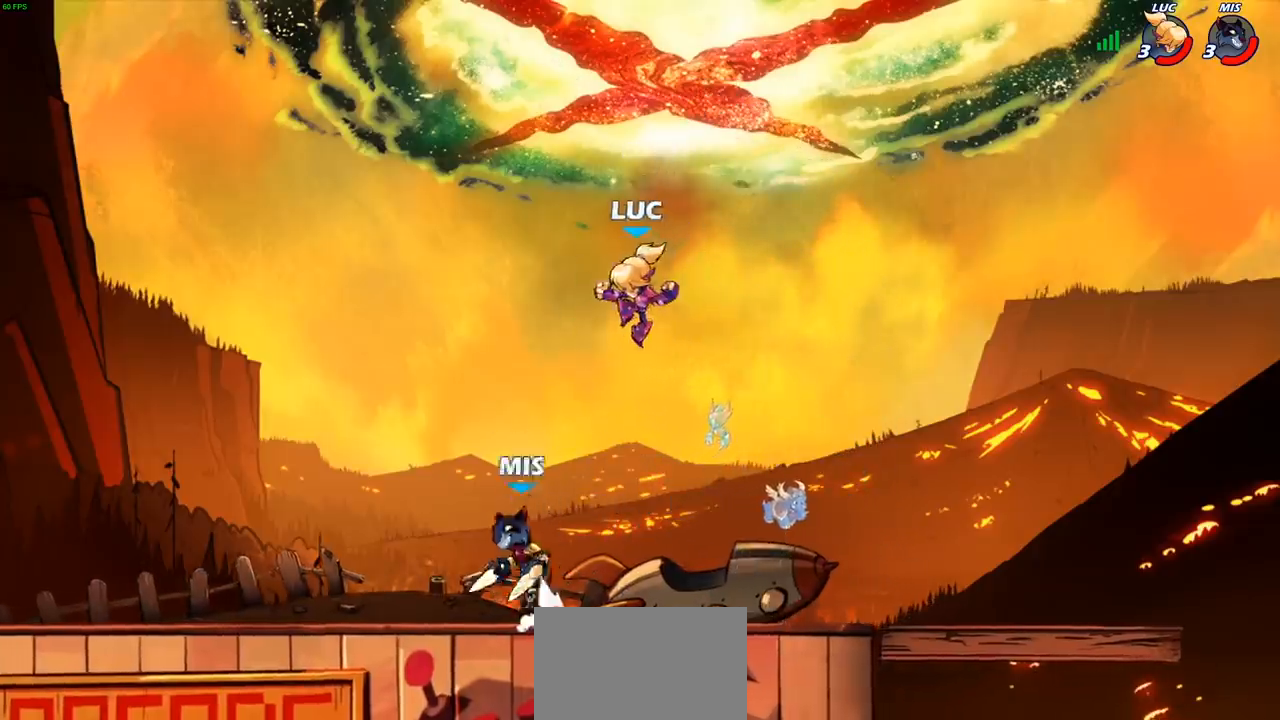
{"buttons": [], "left_stick": "up-right", "right_stick": "center", "events": [[50, "SQUARE", "up"], [83, "left_stick", "center"], [250, "left_stick", "left"], [483, "left_stick", "up-right"]]}
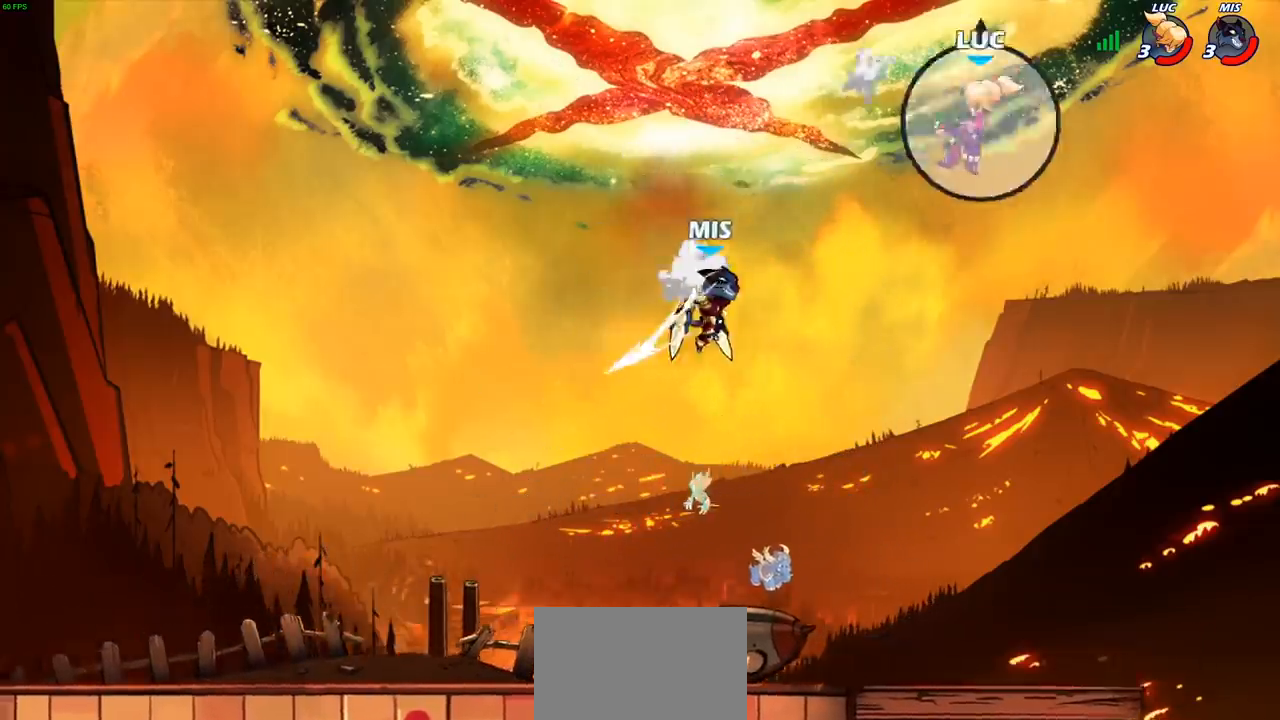
{"buttons": ["L1", "L2"], "left_stick": "down-right", "right_stick": "center", "events": [[17, "left_stick", "right"], [150, "left_stick", "down-right"], [383, "L2", "down"], [400, "L1", "down"]]}
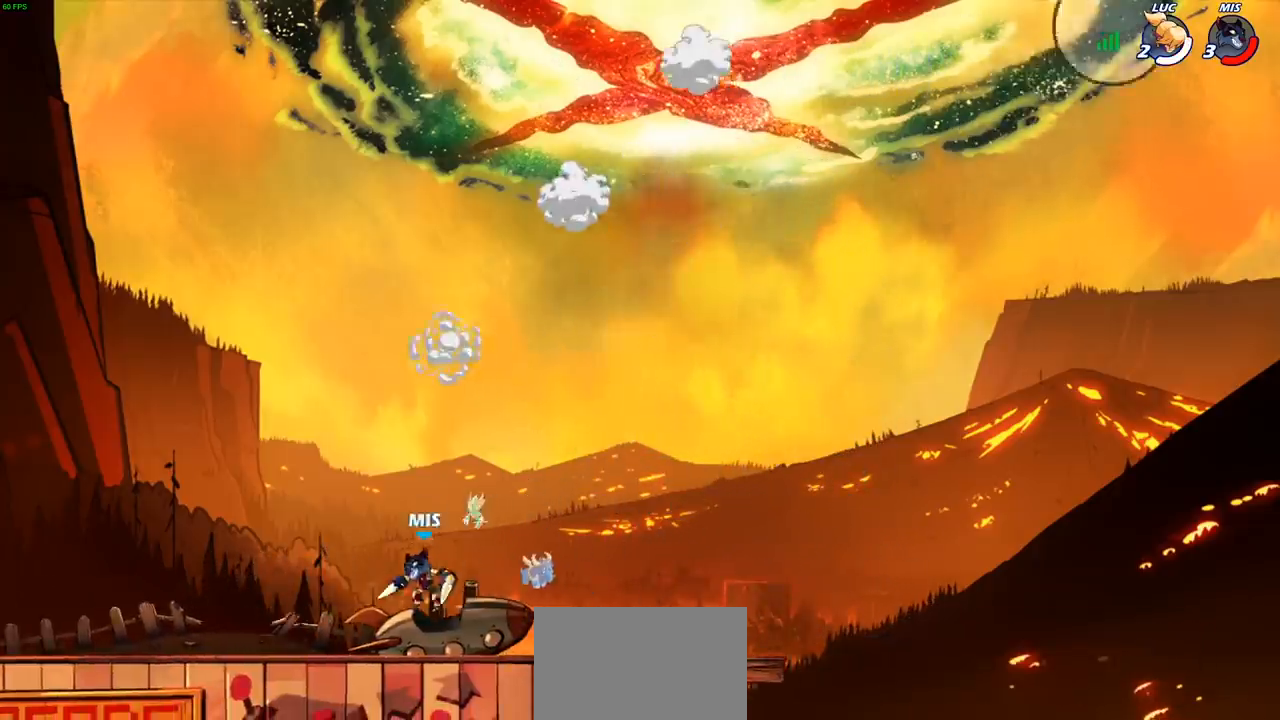
{"buttons": [], "left_stick": "left", "right_stick": "center", "events": [[67, "L1", "up"], [67, "L2", "up"], [83, "left_stick", "down-left"], [150, "left_stick", "left"], [167, "L1", "down"], [167, "L2", "down"], [317, "L1", "up"], [333, "L2", "up"]]}
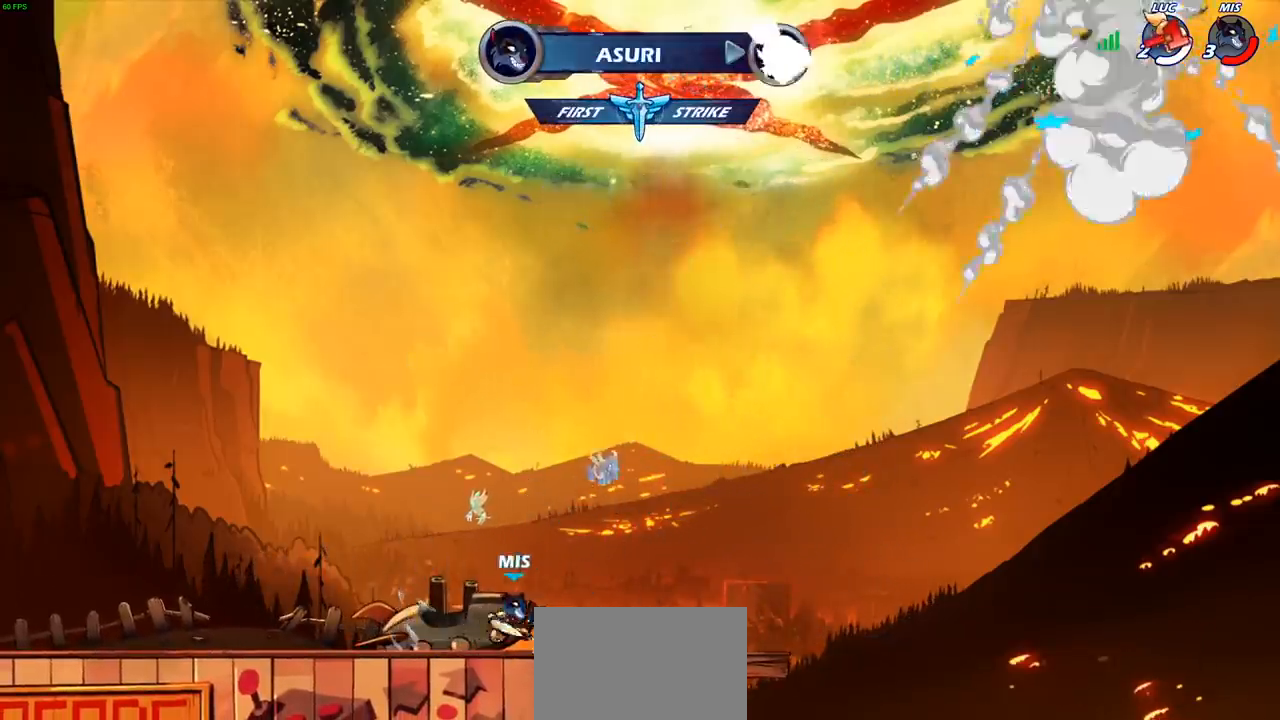
{"buttons": [], "left_stick": "center", "right_stick": "center", "events": [[333, "left_stick", "center"]]}
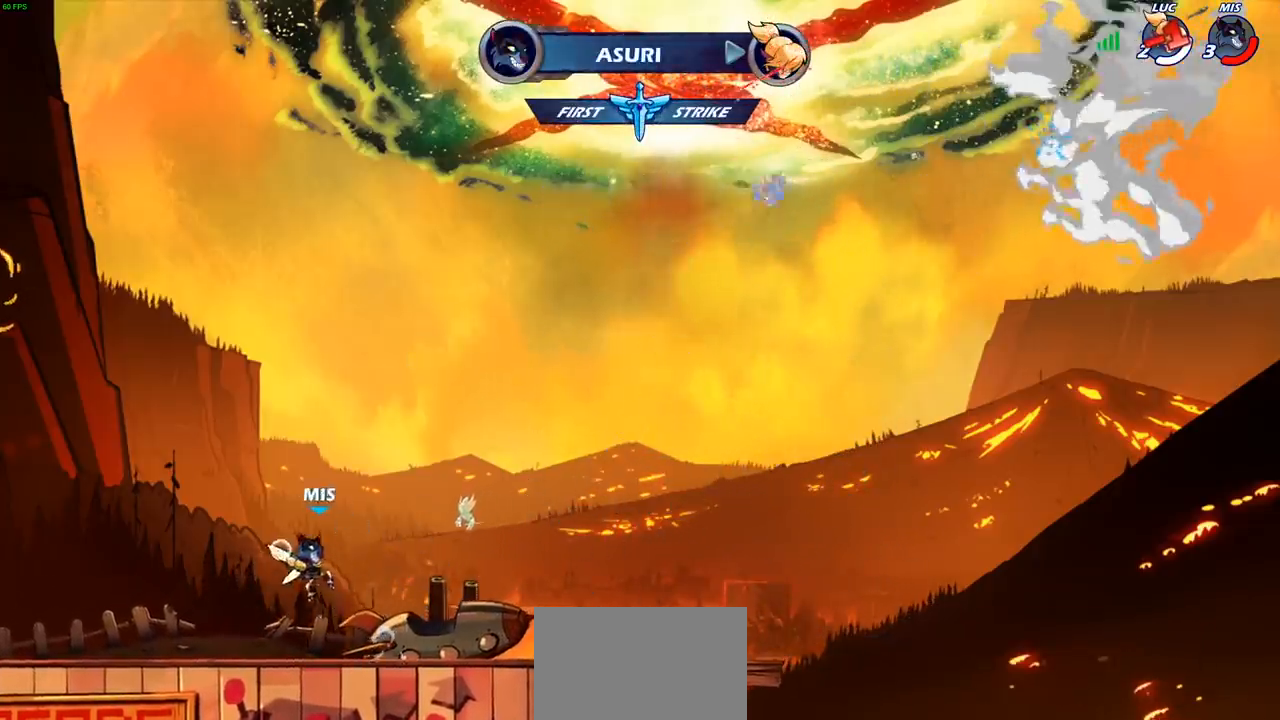
{"buttons": [], "left_stick": "center", "right_stick": "center", "events": []}
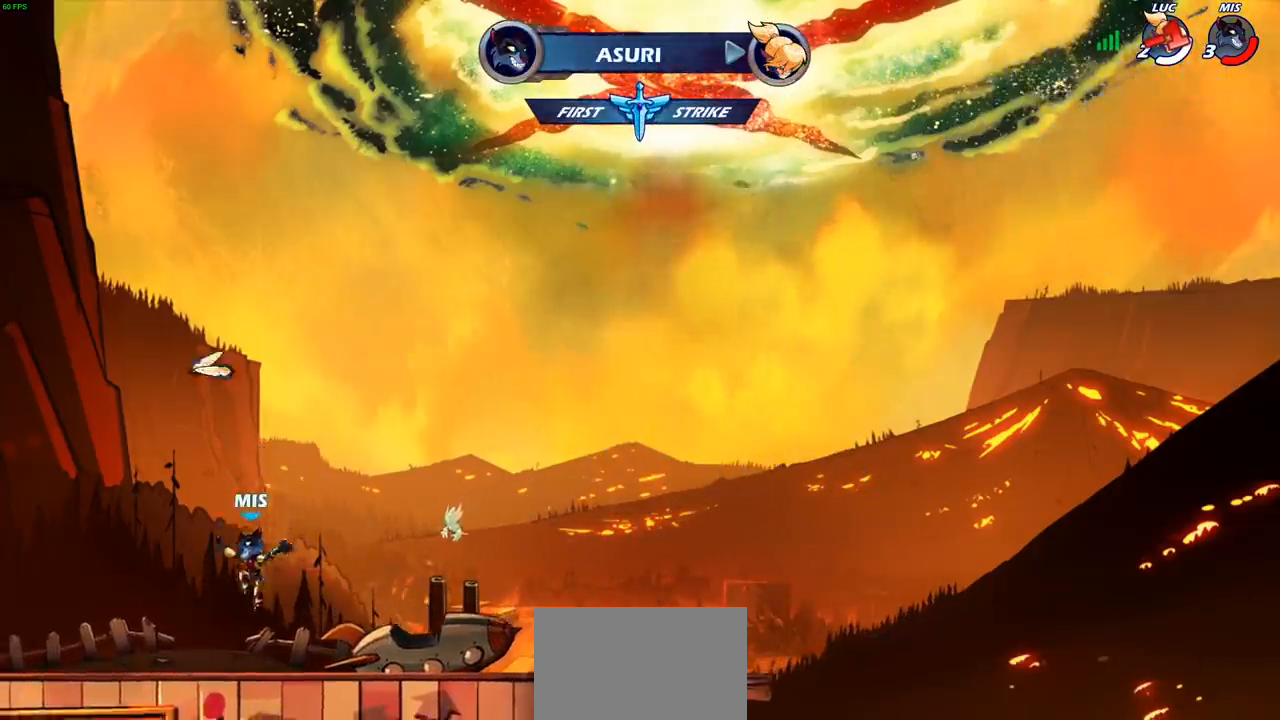
{"buttons": [], "left_stick": "center", "right_stick": "center", "events": []}
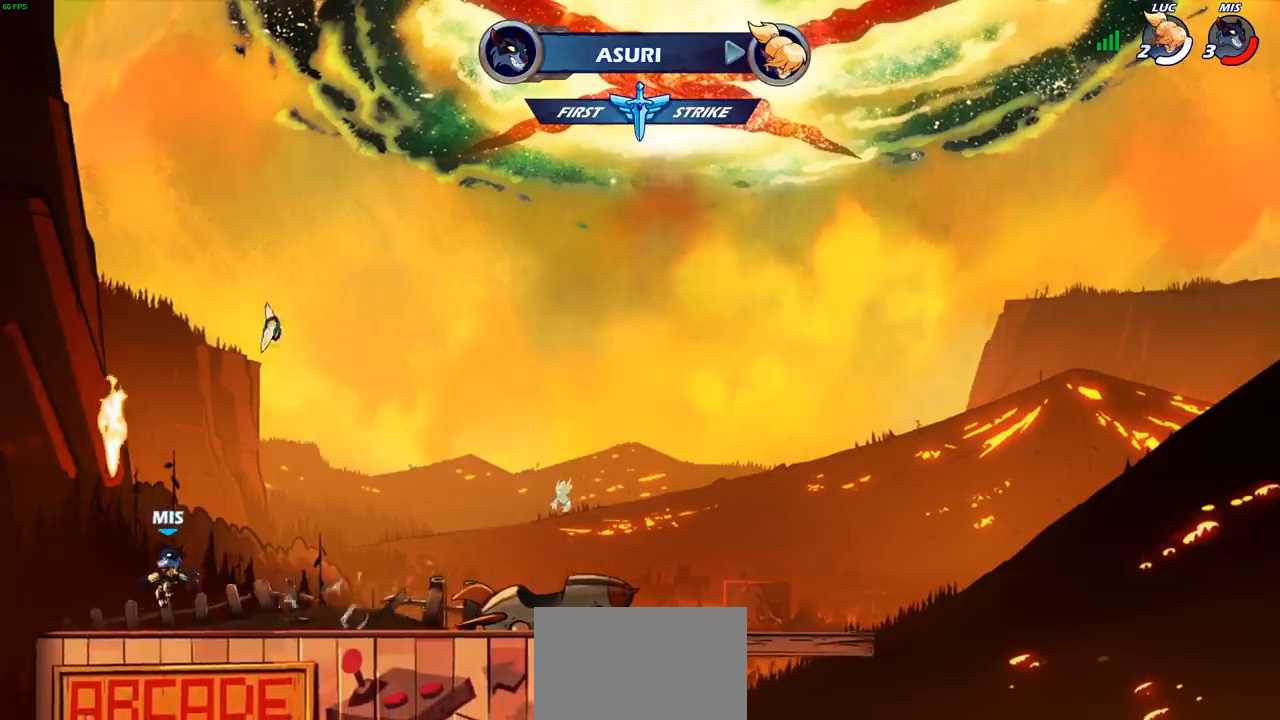
{"buttons": [], "left_stick": "center", "right_stick": "center", "events": []}
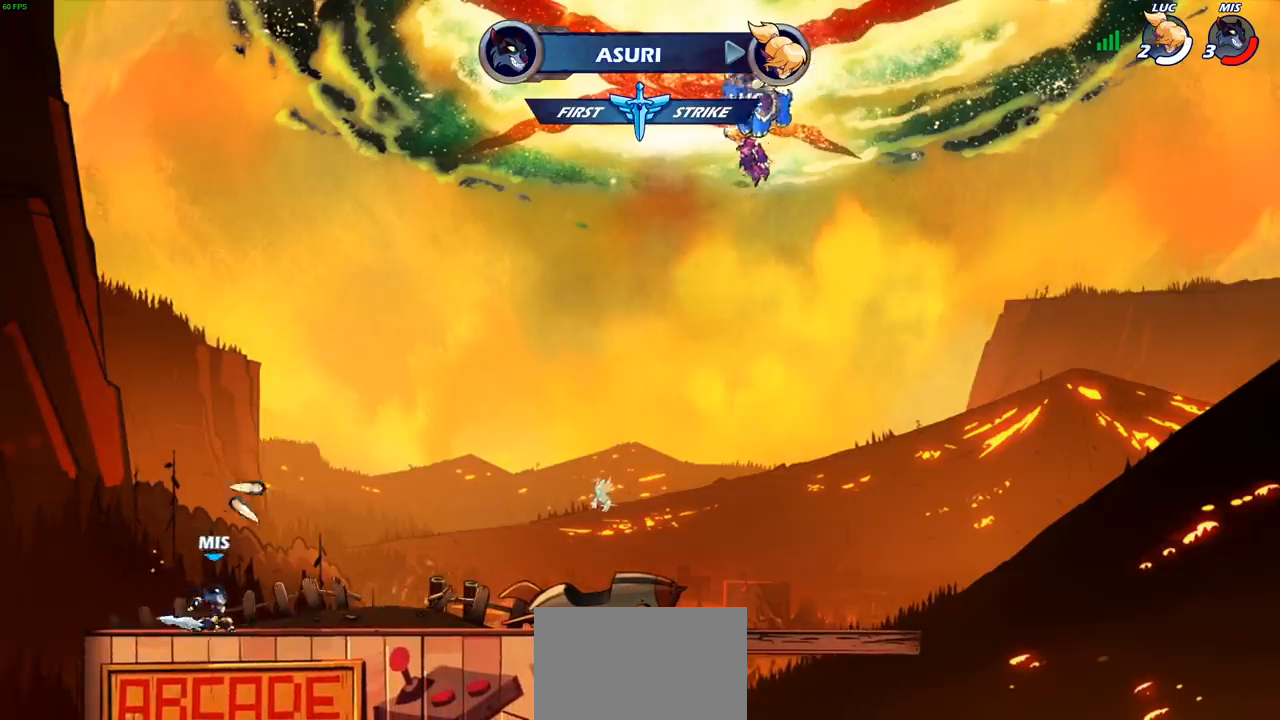
{"buttons": ["SELECT"], "left_stick": "center", "right_stick": "center", "events": [[317, "SELECT", "down"]]}
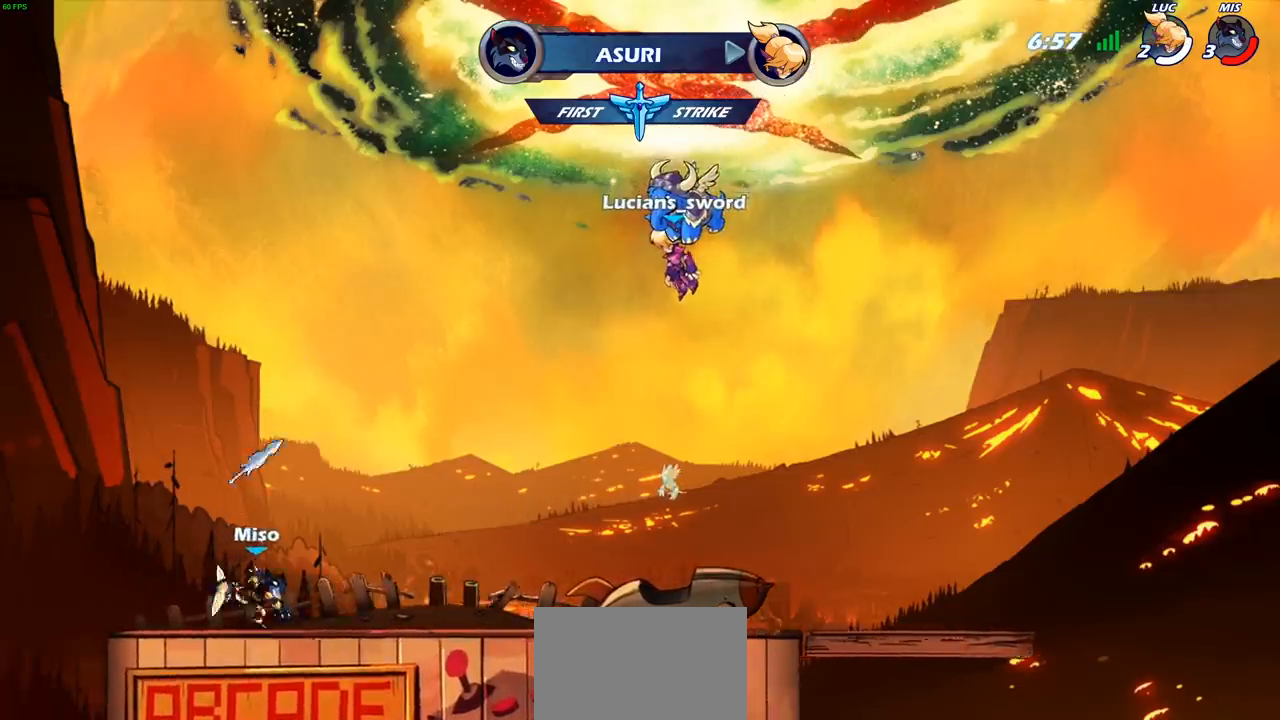
{"buttons": [], "left_stick": "center", "right_stick": "center", "events": [[200, "SELECT", "up"], [217, "SELECT", "down"], [283, "SELECT", "up"]]}
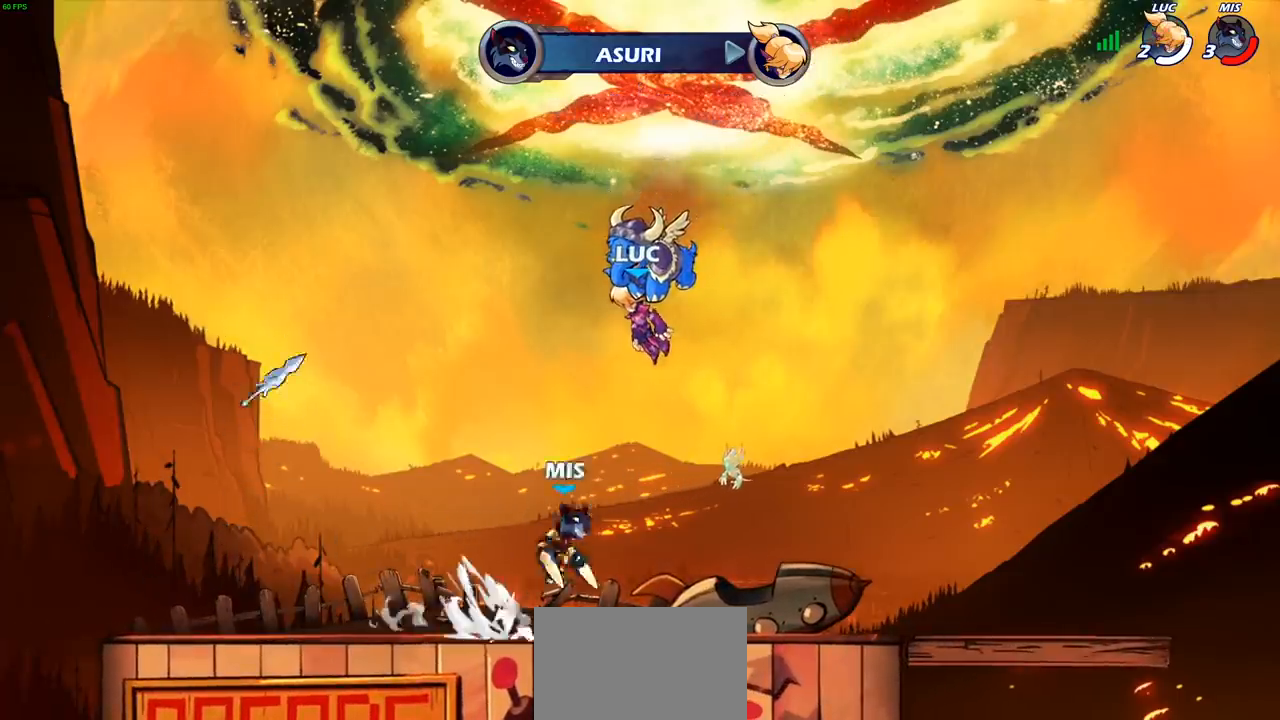
{"buttons": [], "left_stick": "center", "right_stick": "center", "events": []}
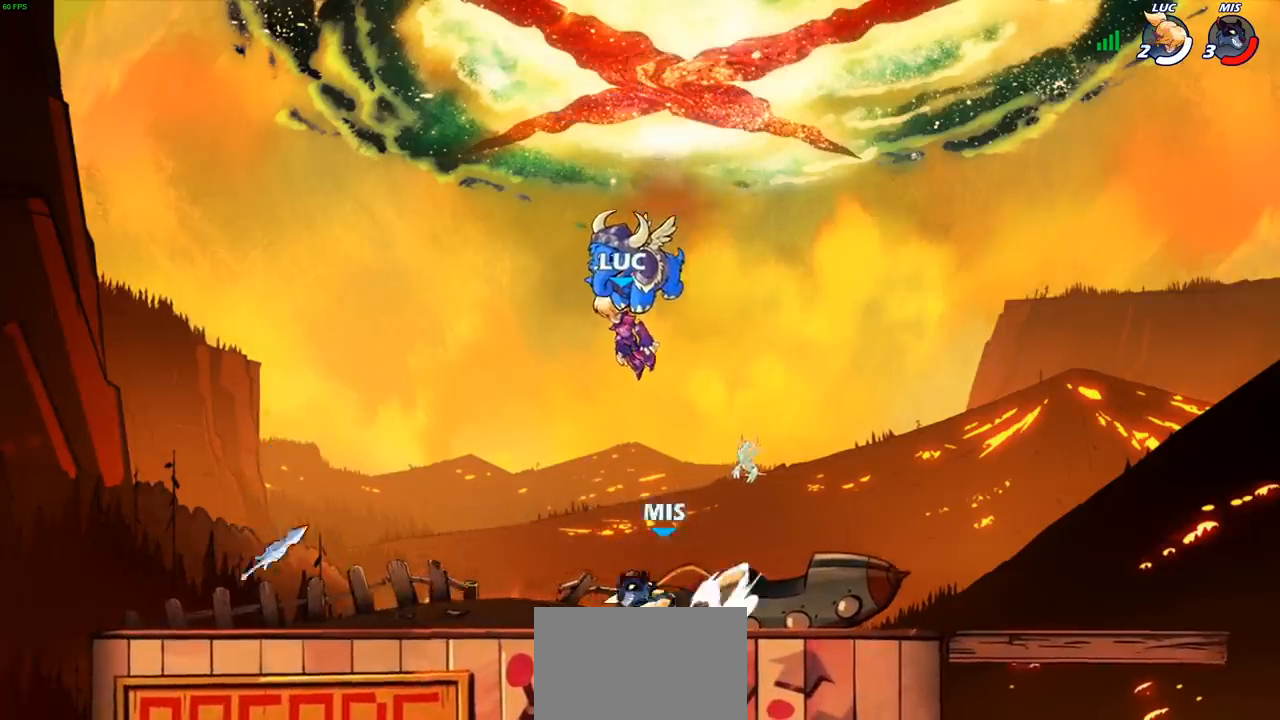
{"buttons": [], "left_stick": "center", "right_stick": "center", "events": []}
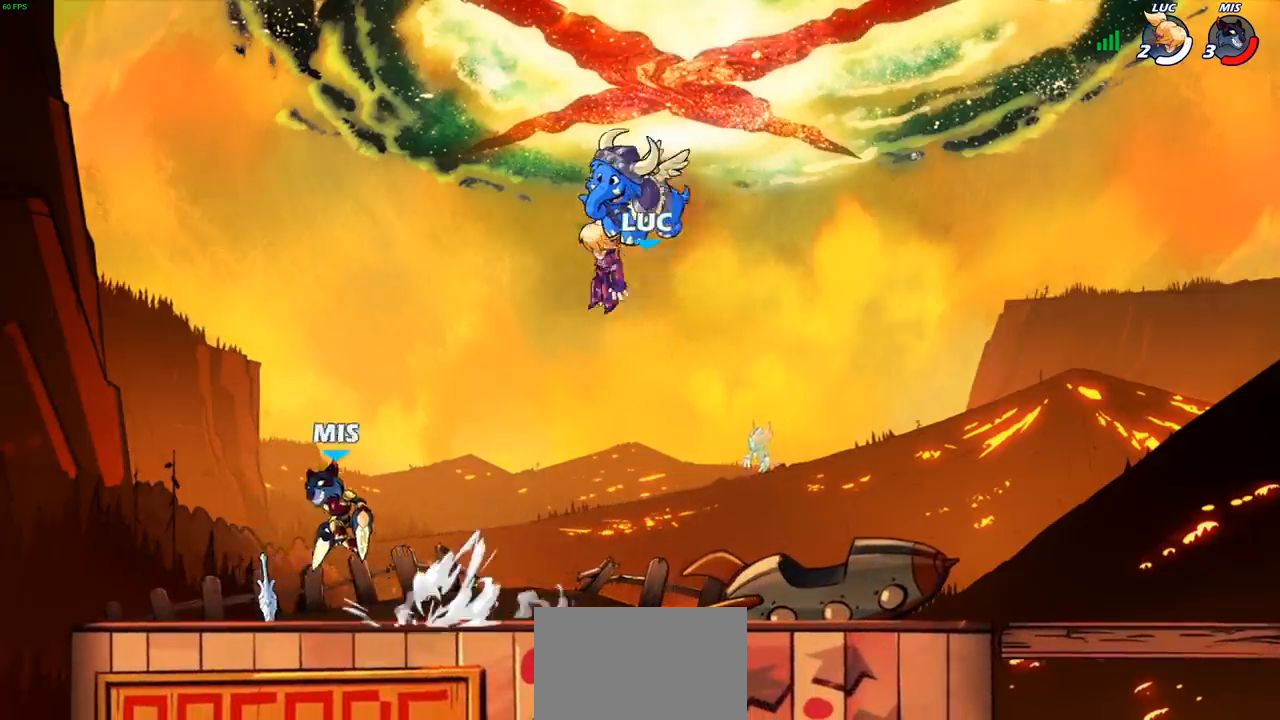
{"buttons": [], "left_stick": "center", "right_stick": "center", "events": []}